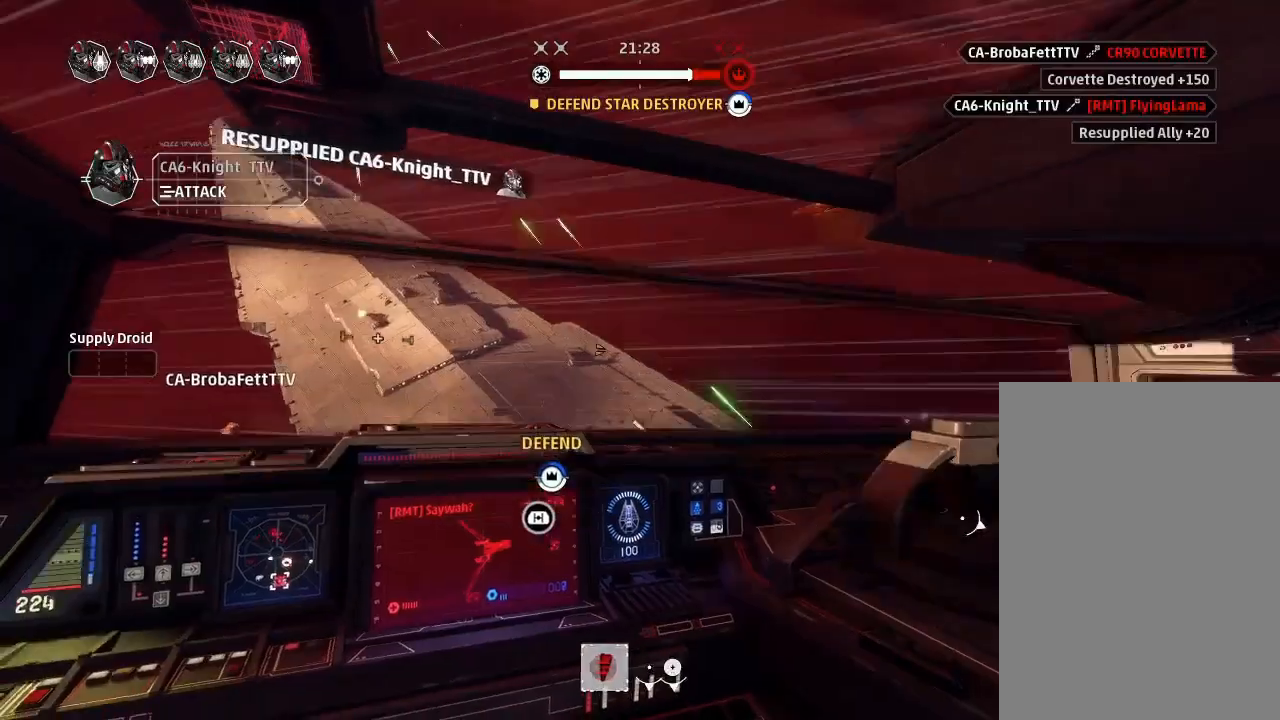
Gameplay with keyboard and mouse; each line is a JSON object with the keys held at the frame after it. "events" lists presses ("down") and releases ("up") of "acknowledge", "ai", "boost", "chaff", "drift", "engines", "escape", "leftaux", "objective", "pingtarget", "regroup", "rightaux", "shields", "shields2", "squad", "tab", "targetattacker", "telesystem", "weapons", "weapons2" and "weapons3" between this image and that frame as [ms after this image, input, new state], when the widget could be followed in between. No other keys are recorded. "mouse_move" is the direction in which the mouse moves at that frame (one of eight, or "still"), when it could be read. Mouse buttons are not recorded. Key names are as the overlay labels them; some are game actions (e.g. jump) rather than physical keys.
{"keys": ["drift"], "mouse_move": "down", "events": []}
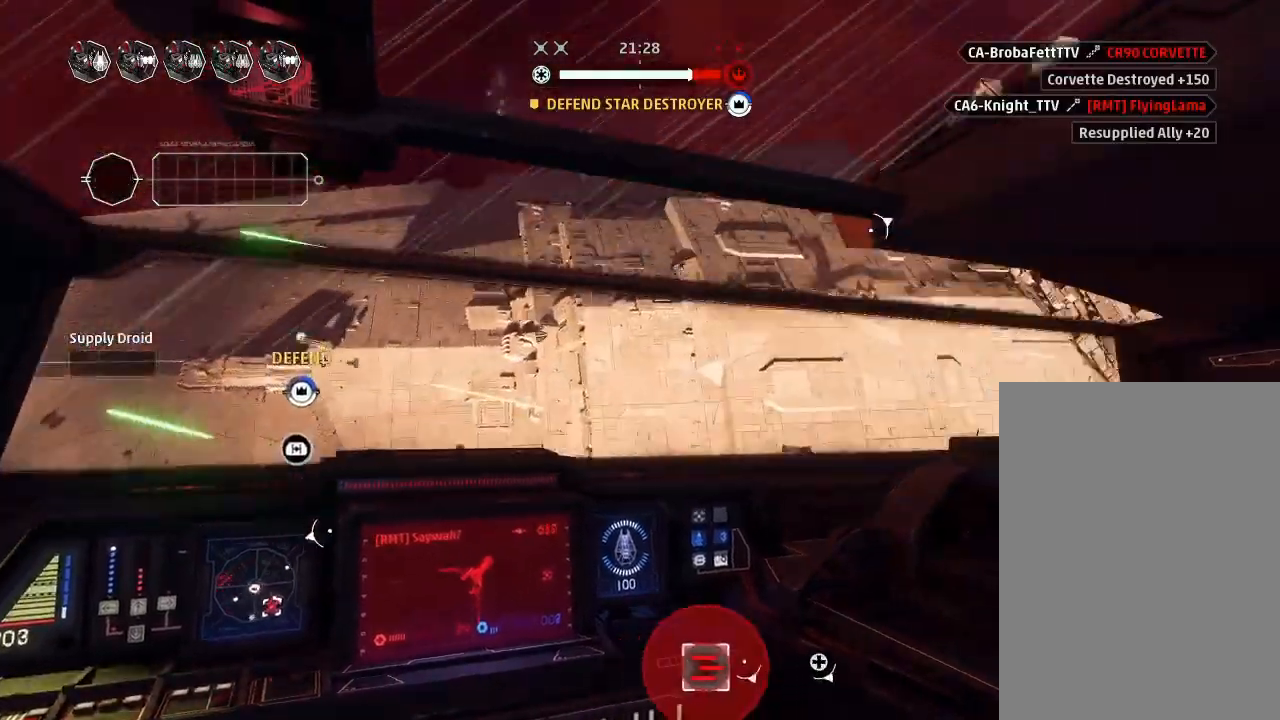
{"keys": ["drift"], "mouse_move": "right", "events": []}
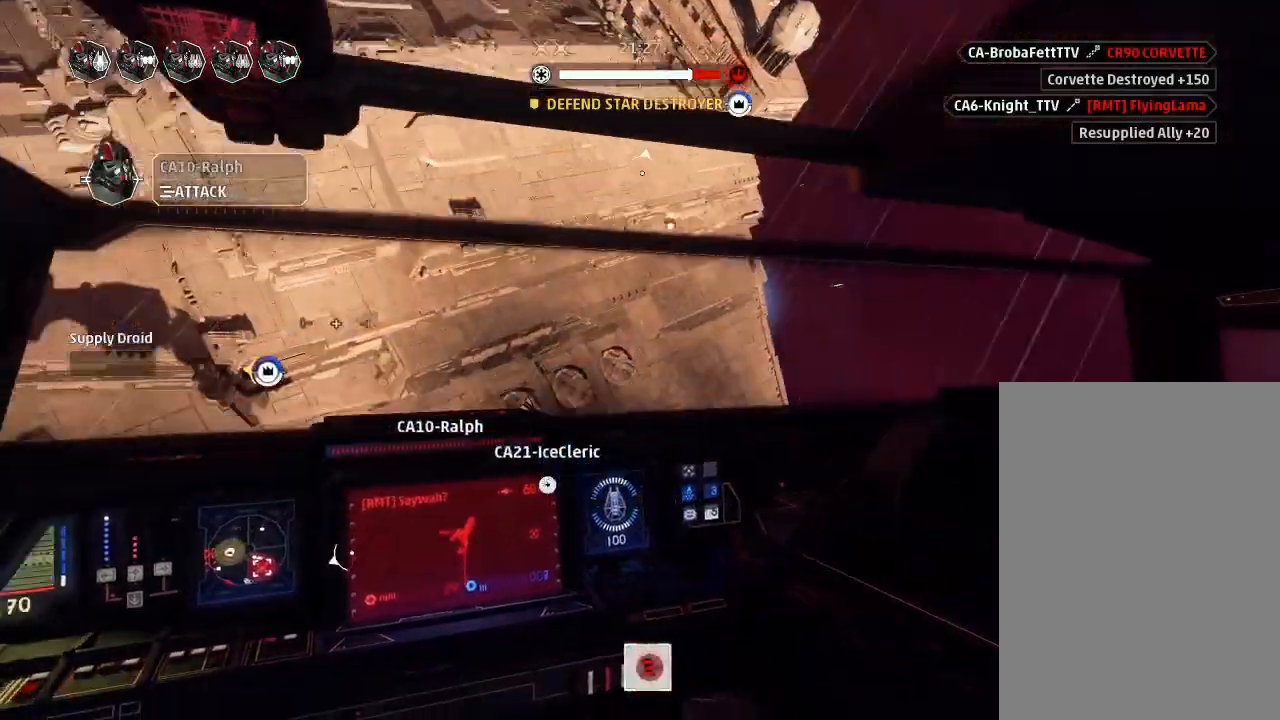
{"keys": ["drift"], "mouse_move": "still", "events": [[133, "drift", "up"], [233, "weapons2", "down"], [300, "boost", "down"], [300, "shields2", "down"], [400, "shields2", "up"], [400, "weapons2", "up"], [433, "drift", "down"], [466, "boost", "up"]]}
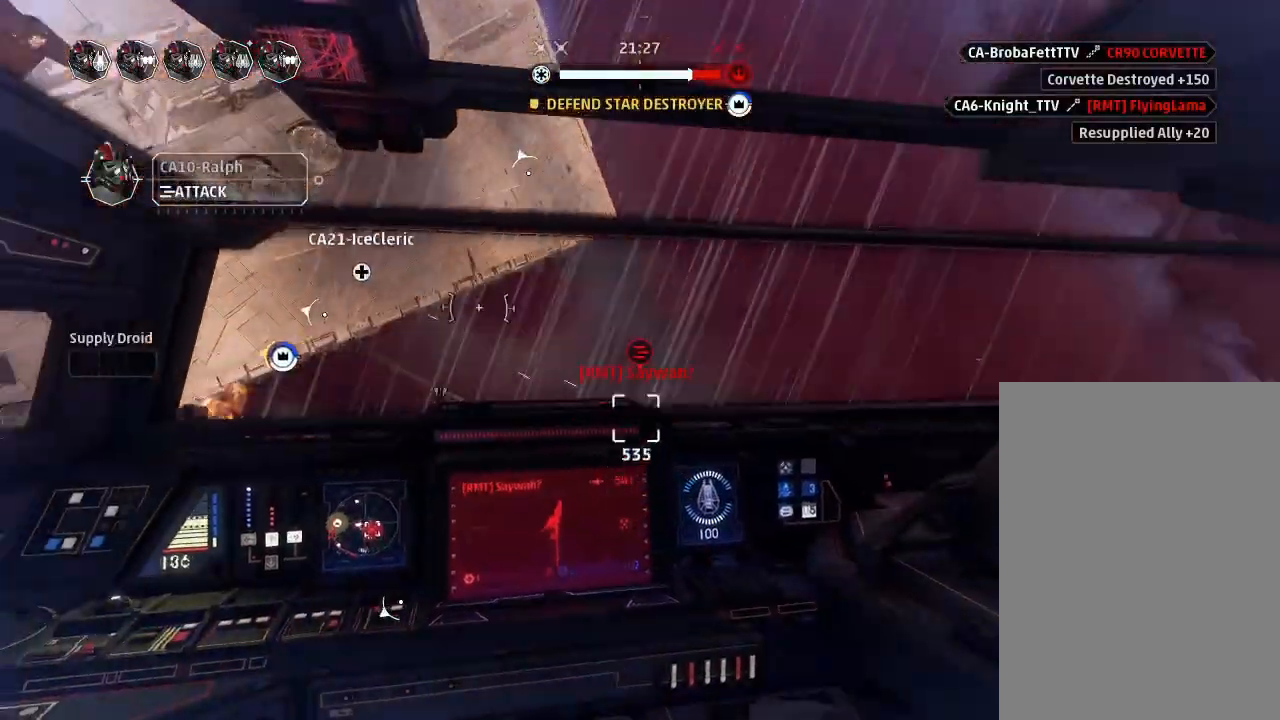
{"keys": ["drift"], "mouse_move": "still", "events": [[333, "drift", "up"], [466, "drift", "down"]]}
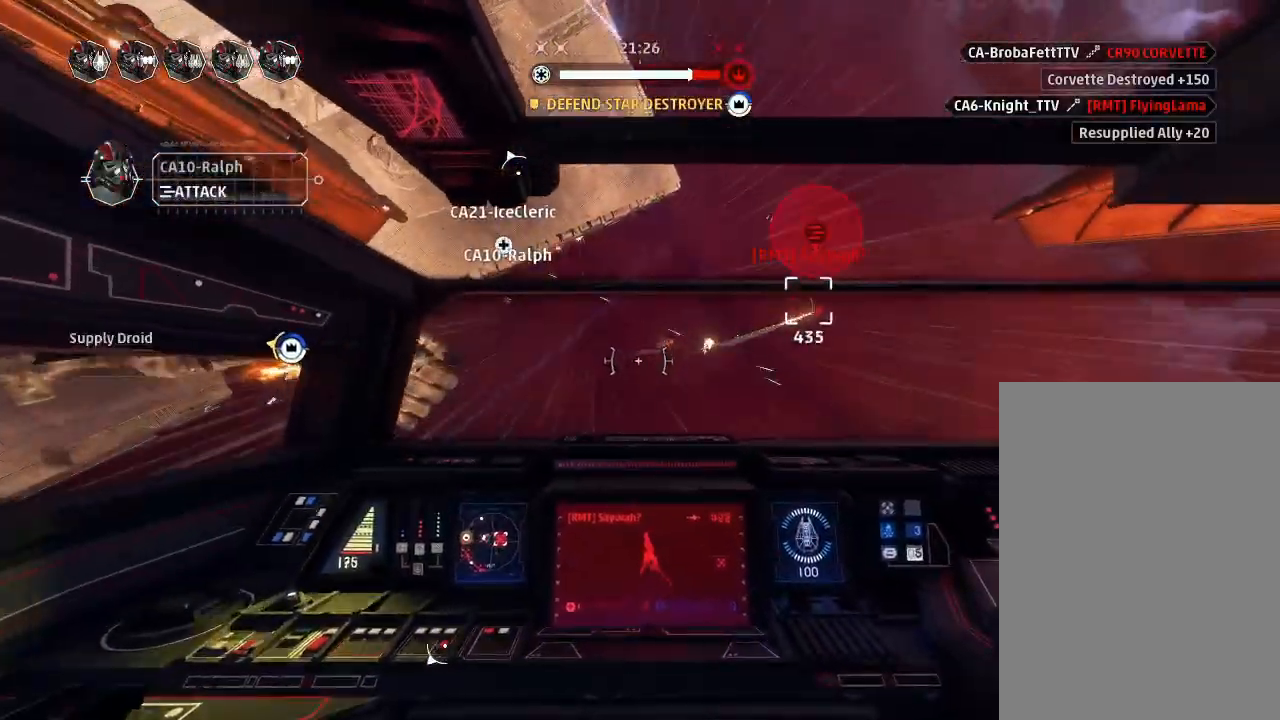
{"keys": ["drift"], "mouse_move": "still", "events": [[33, "weapons", "down"], [100, "engines", "down"], [100, "weapons", "up"], [166, "engines", "up"]]}
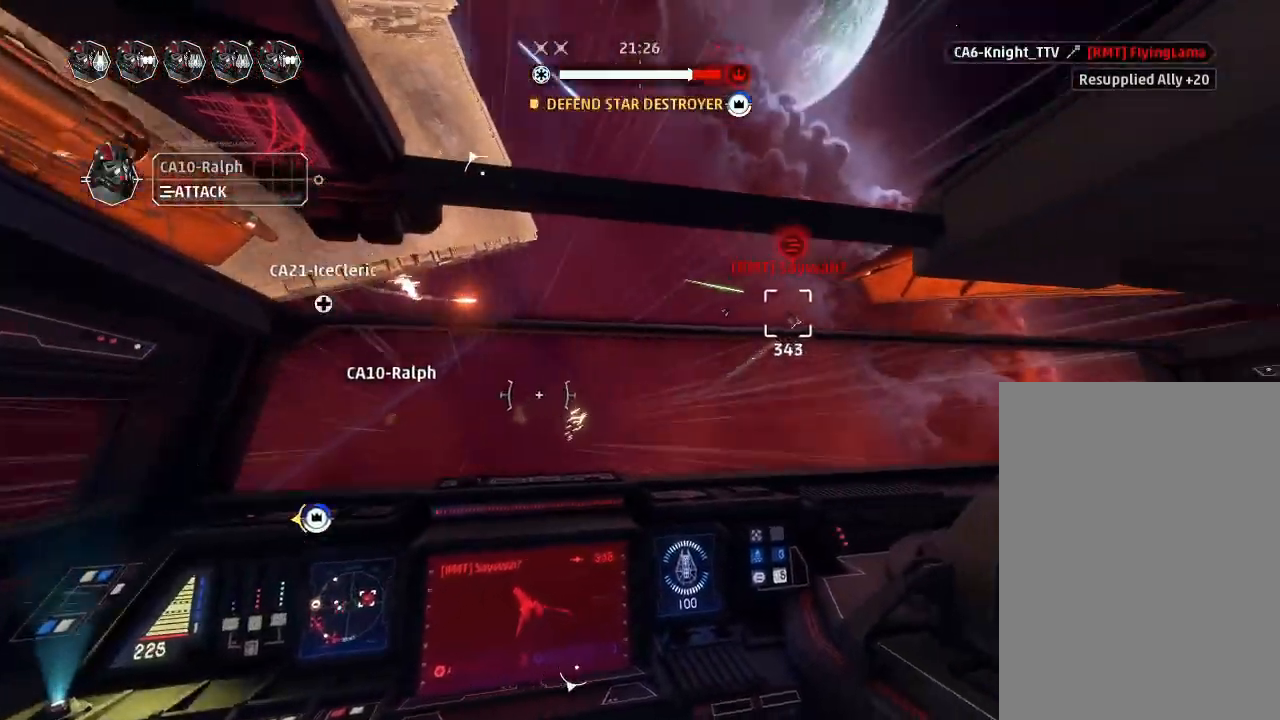
{"keys": [], "mouse_move": "still", "events": [[500, "drift", "up"]]}
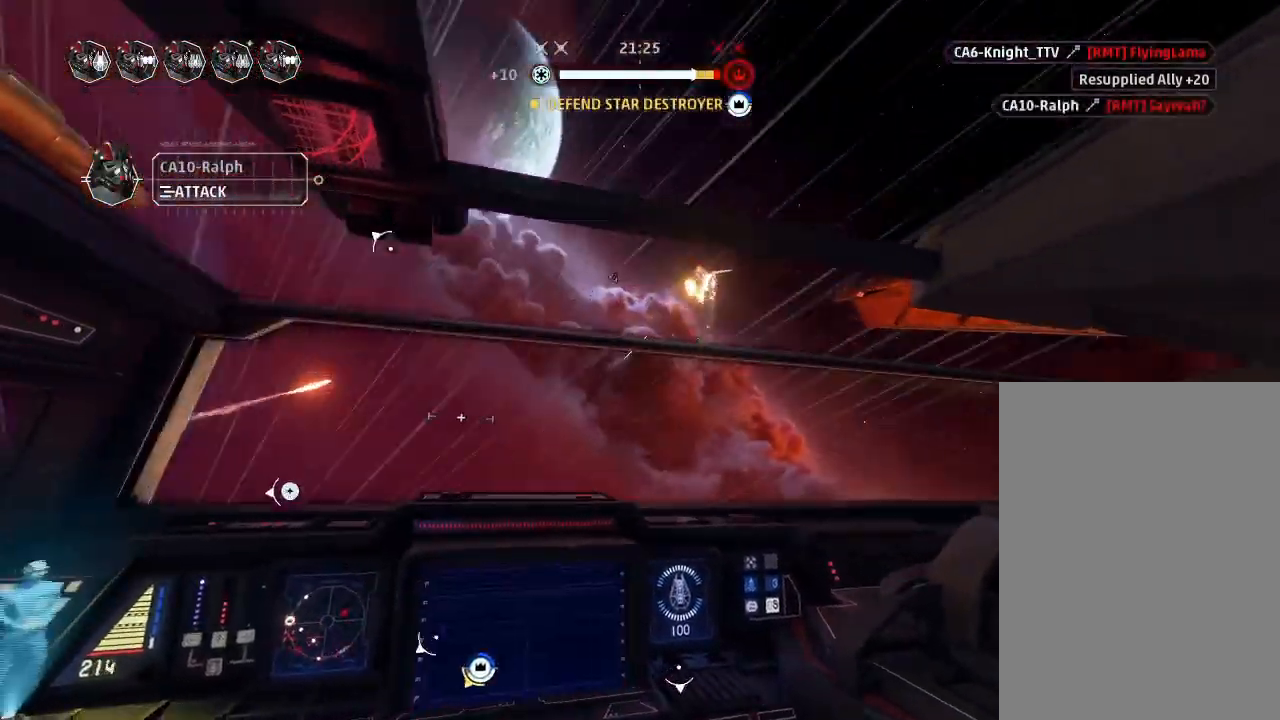
{"keys": ["drift"], "mouse_move": "still", "events": [[200, "weapons2", "down"], [233, "boost", "down"], [266, "shields2", "down"], [366, "weapons2", "up"], [400, "shields2", "up"], [433, "boost", "up"], [433, "drift", "down"]]}
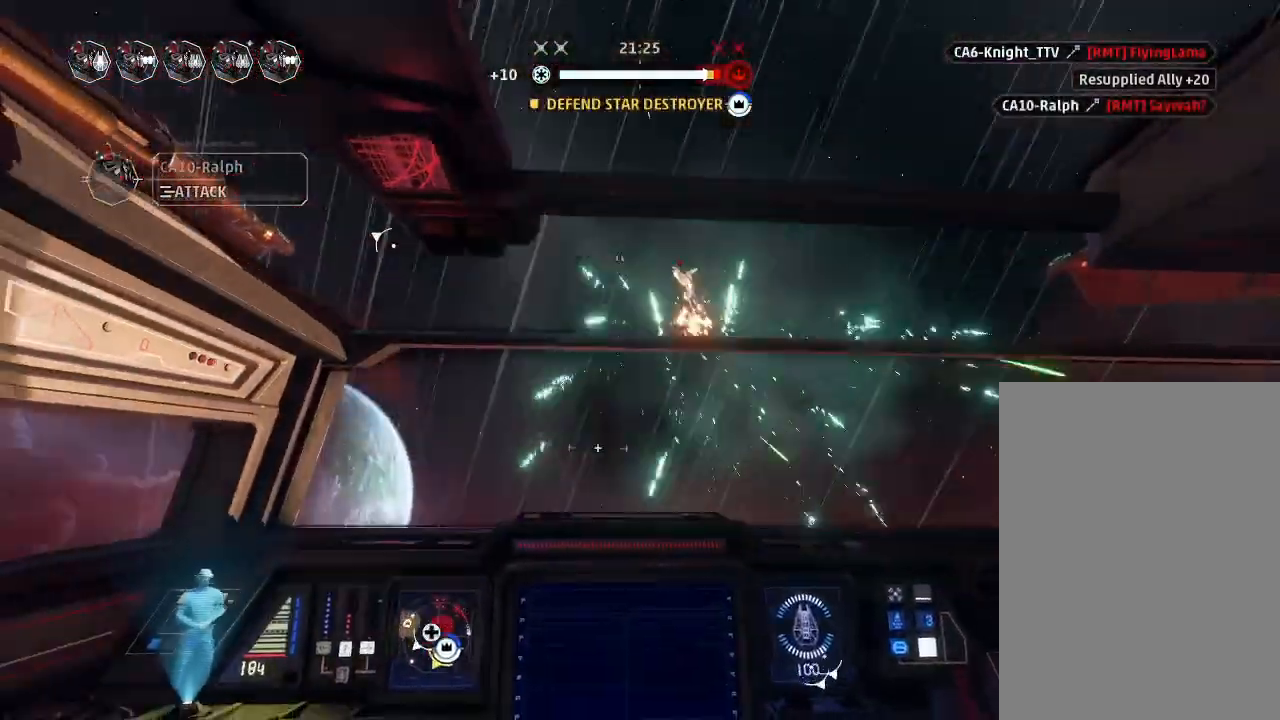
{"keys": ["drift", "weapons"], "mouse_move": "still", "events": [[233, "drift", "up"], [366, "drift", "down"], [433, "weapons", "down"]]}
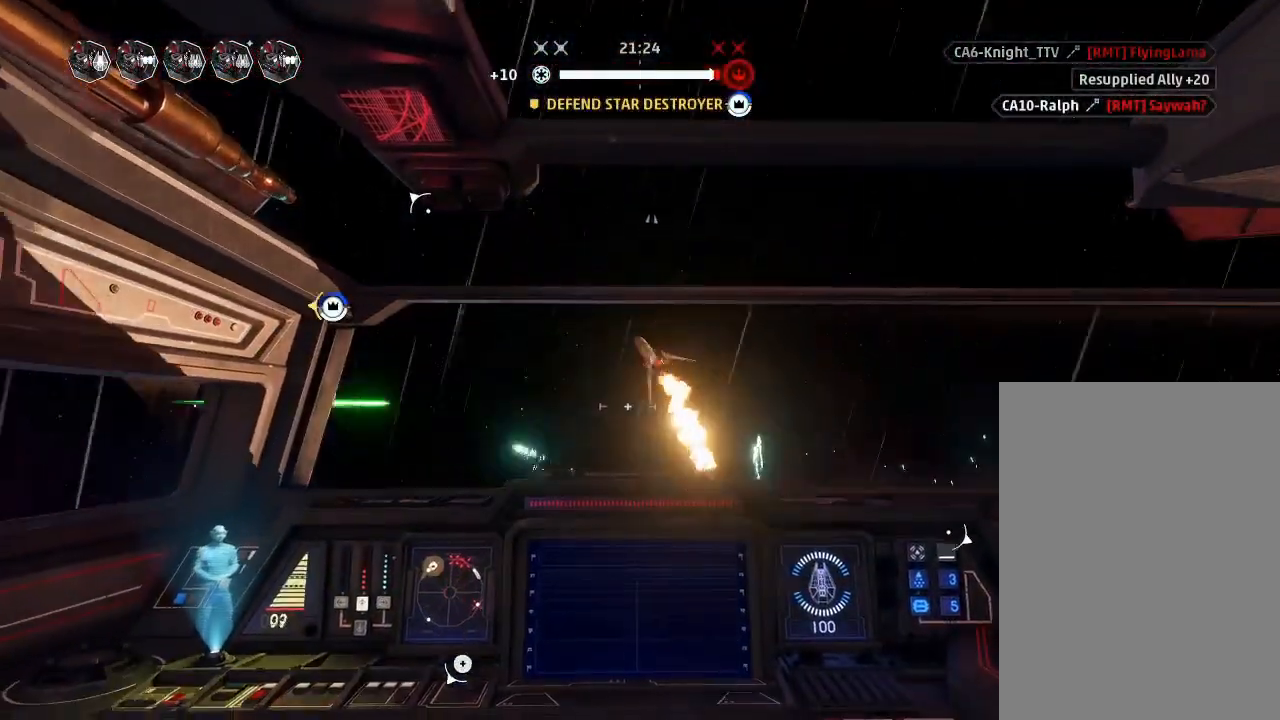
{"keys": ["drift"], "mouse_move": "still", "events": [[33, "weapons", "up"]]}
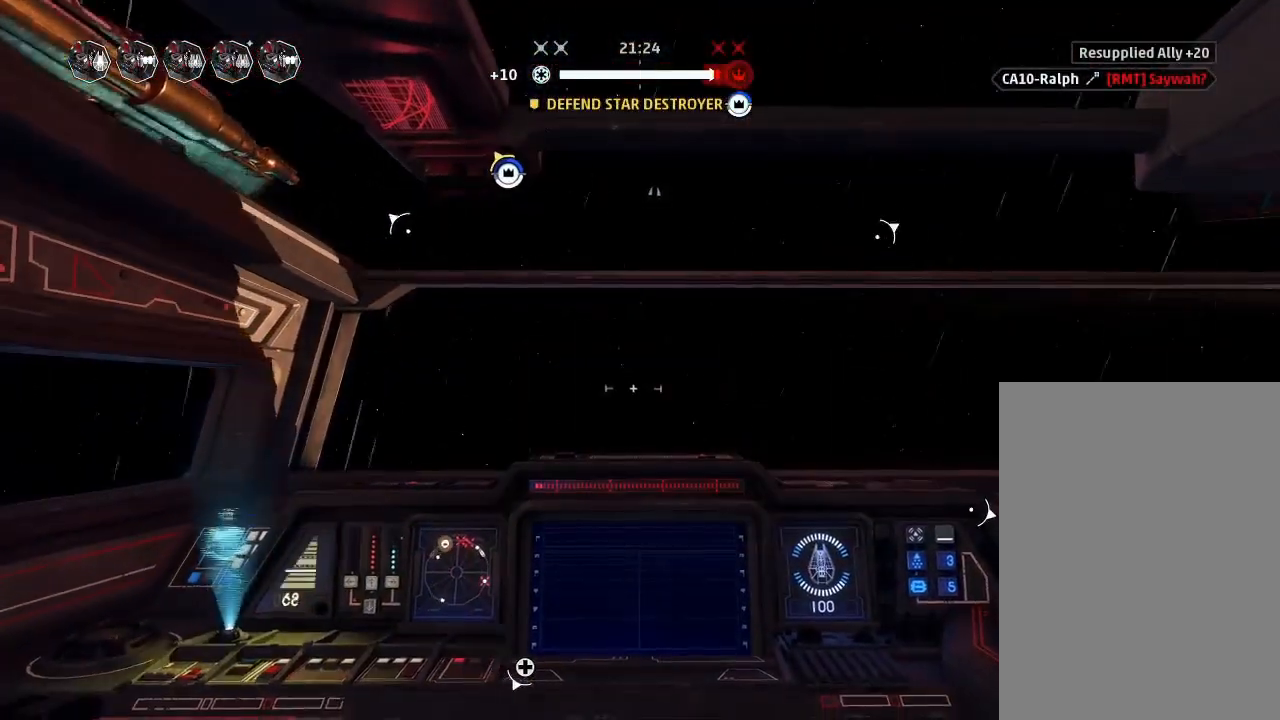
{"keys": ["drift"], "mouse_move": "up", "events": []}
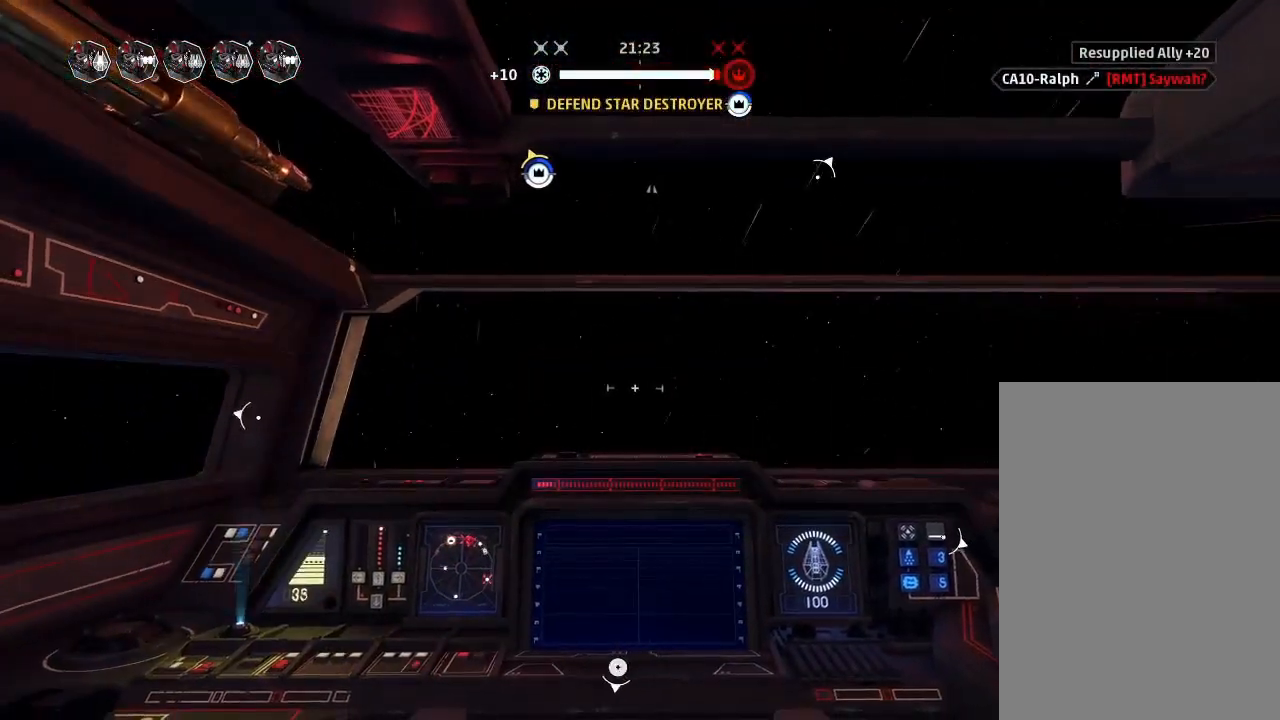
{"keys": ["drift"], "mouse_move": "still", "events": []}
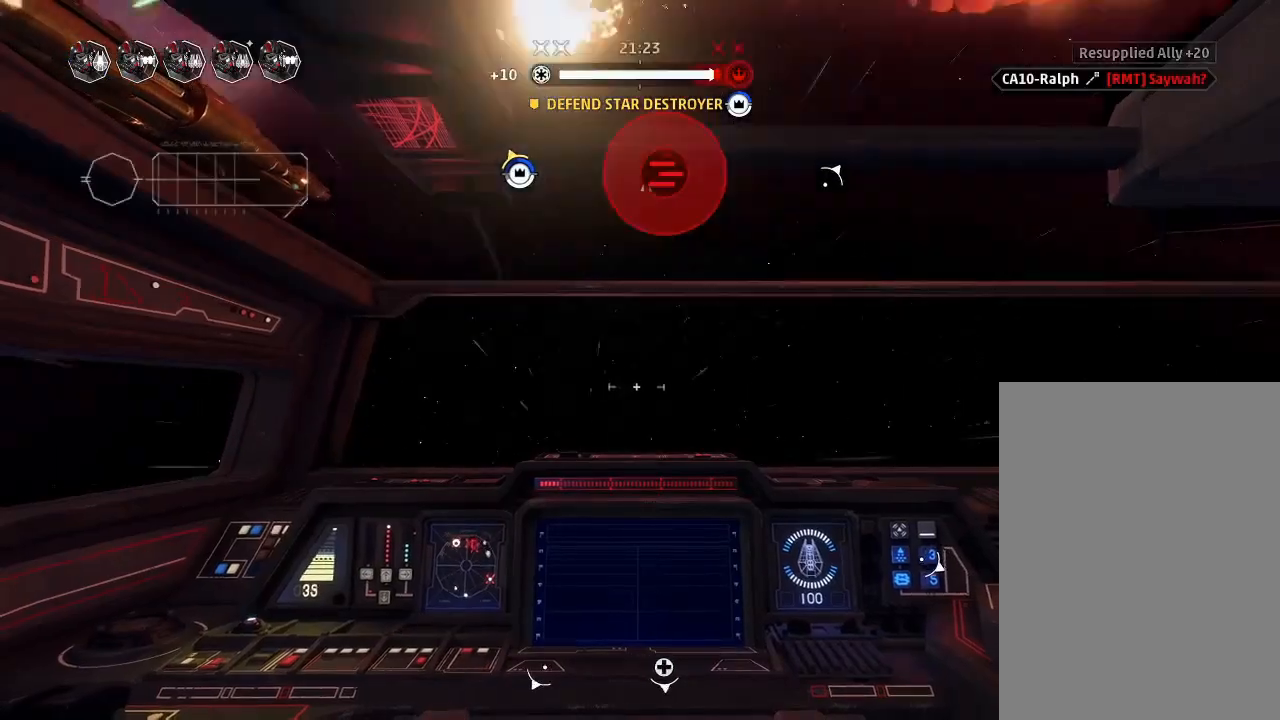
{"keys": ["drift"], "mouse_move": "still", "events": [[100, "weapons", "down"], [200, "engines", "down"], [200, "weapons", "up"], [300, "engines", "up"]]}
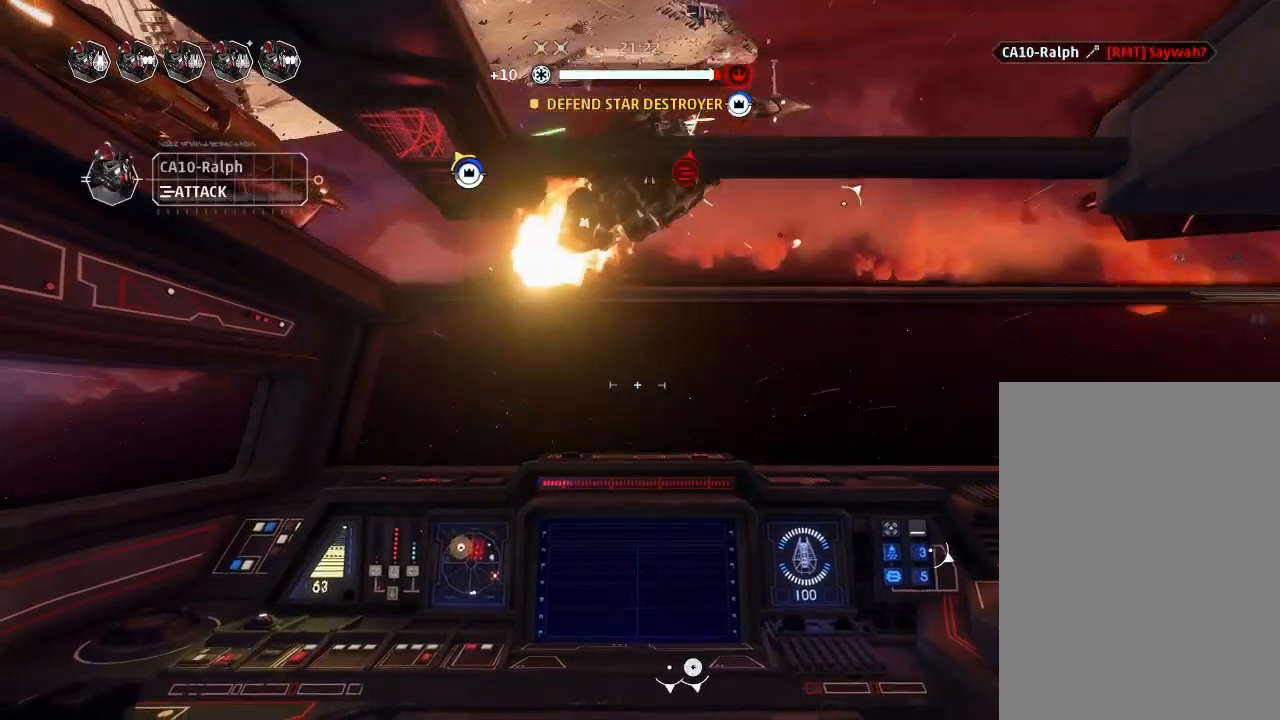
{"keys": ["drift"], "mouse_move": "still", "events": []}
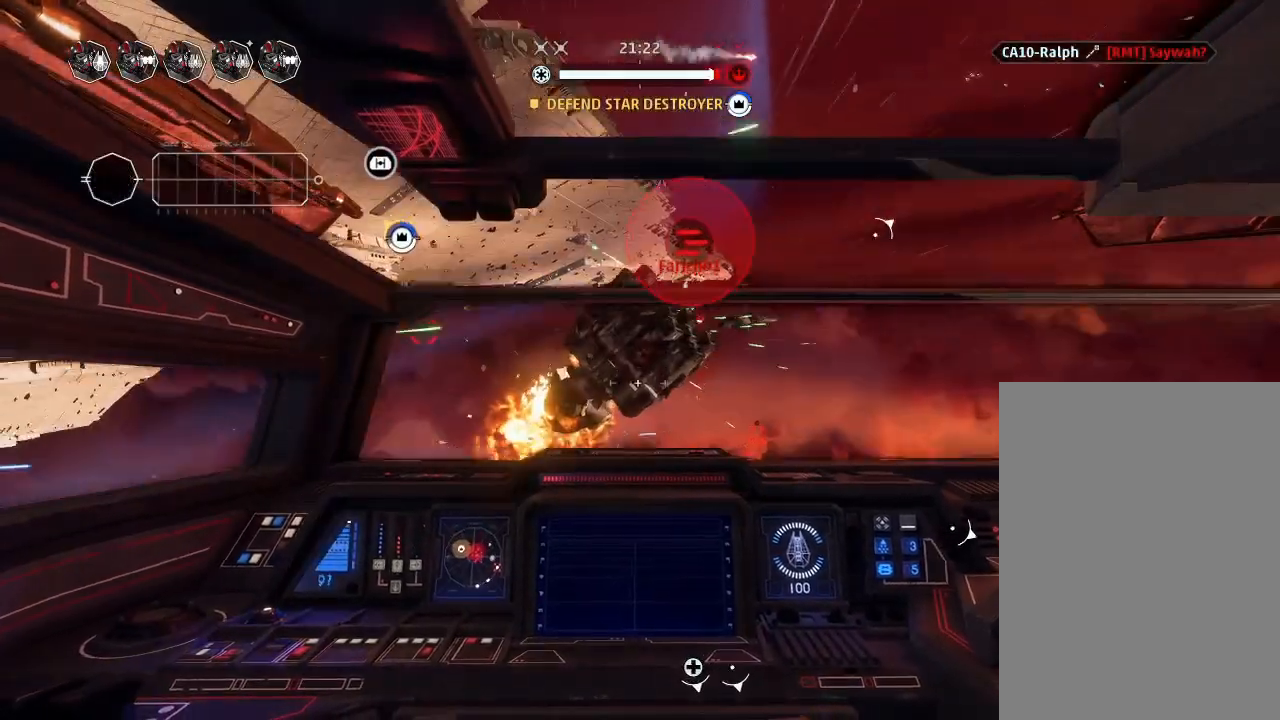
{"keys": ["drift"], "mouse_move": "down", "events": []}
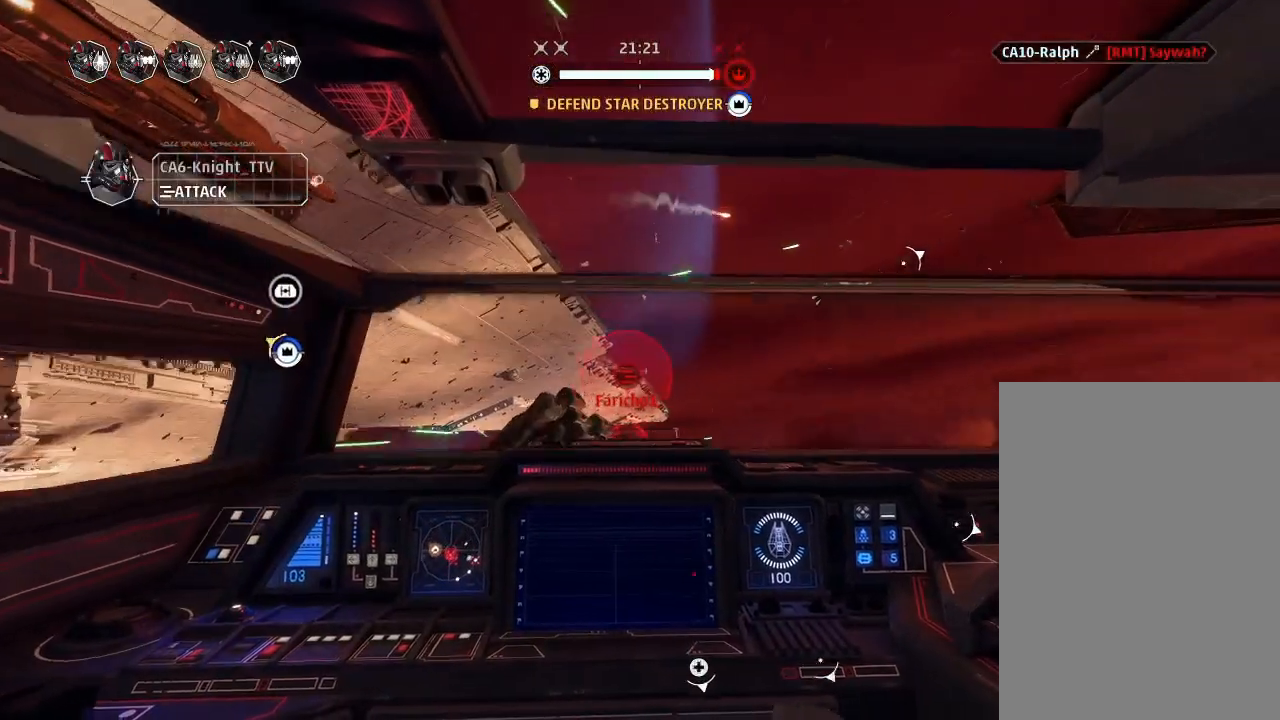
{"keys": ["weapons2"], "mouse_move": "still", "events": [[366, "drift", "up"], [366, "shields", "down"], [400, "weapons2", "down"], [433, "shields", "up"]]}
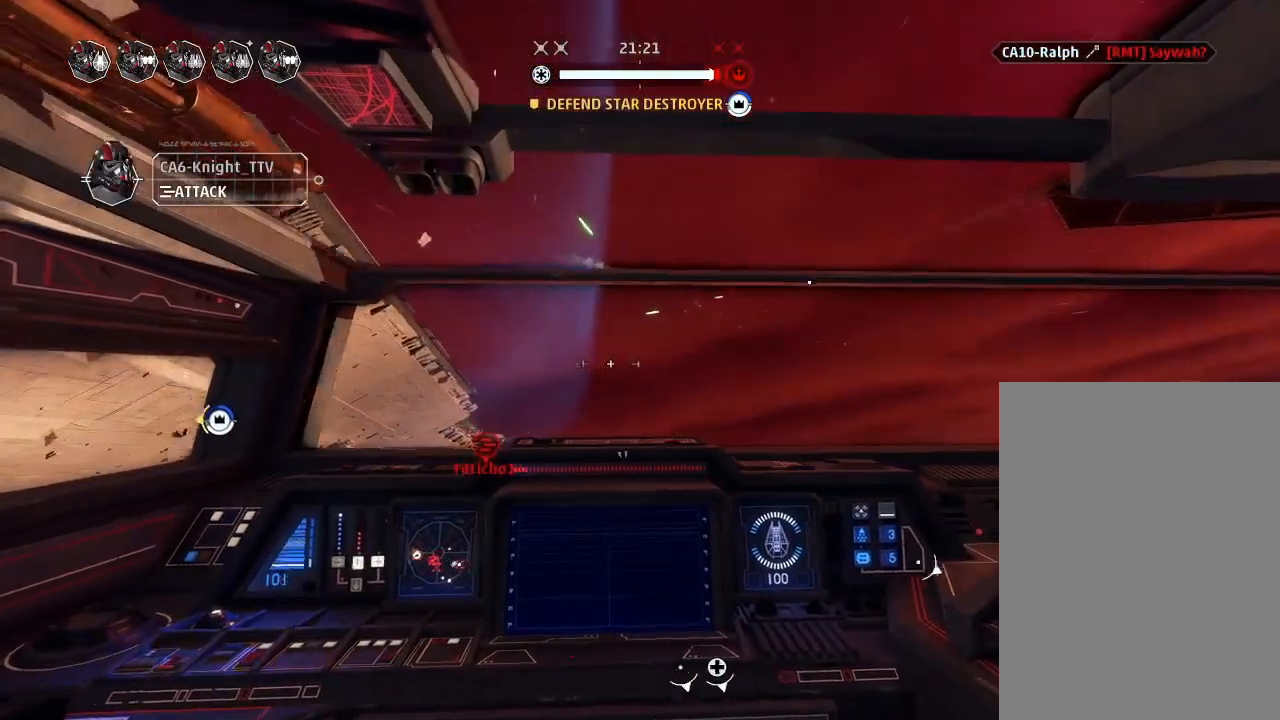
{"keys": ["drift"], "mouse_move": "still", "events": [[33, "boost", "down"], [66, "shields2", "down"], [133, "weapons2", "up"], [166, "drift", "down"], [200, "boost", "up"], [233, "shields2", "up"], [366, "weapons", "down"], [466, "weapons", "up"]]}
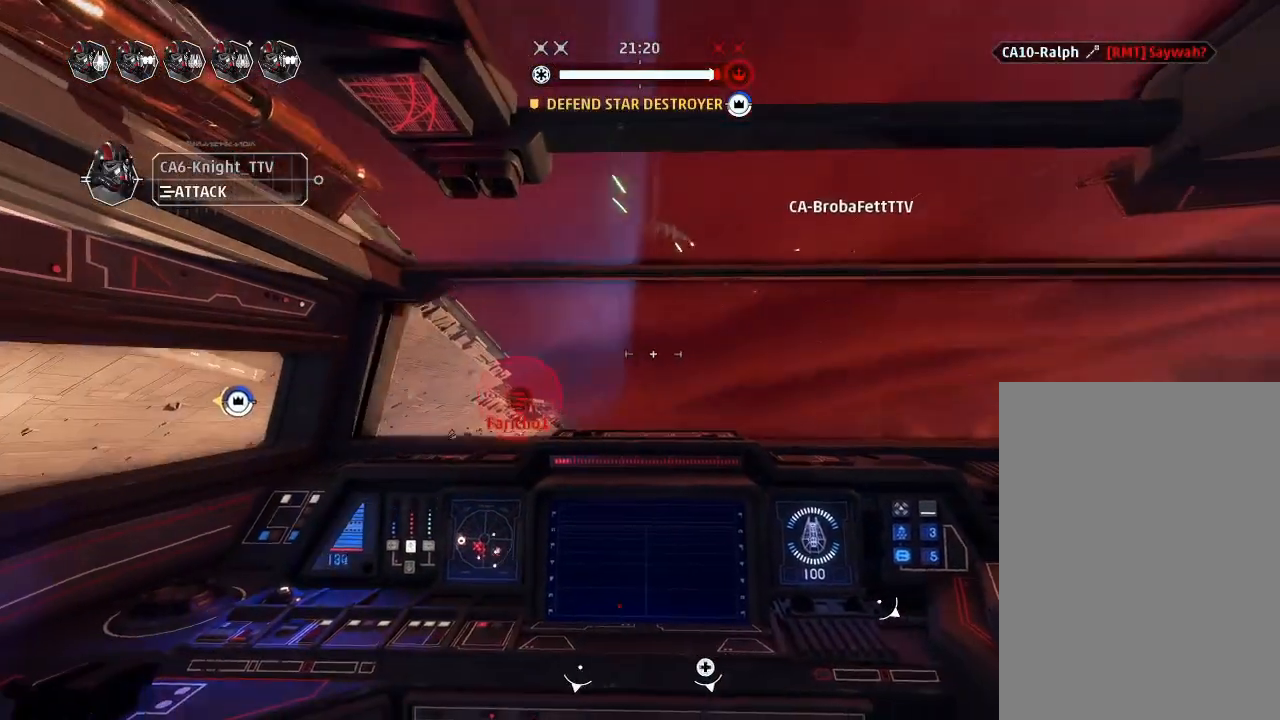
{"keys": ["drift"], "mouse_move": "still", "events": []}
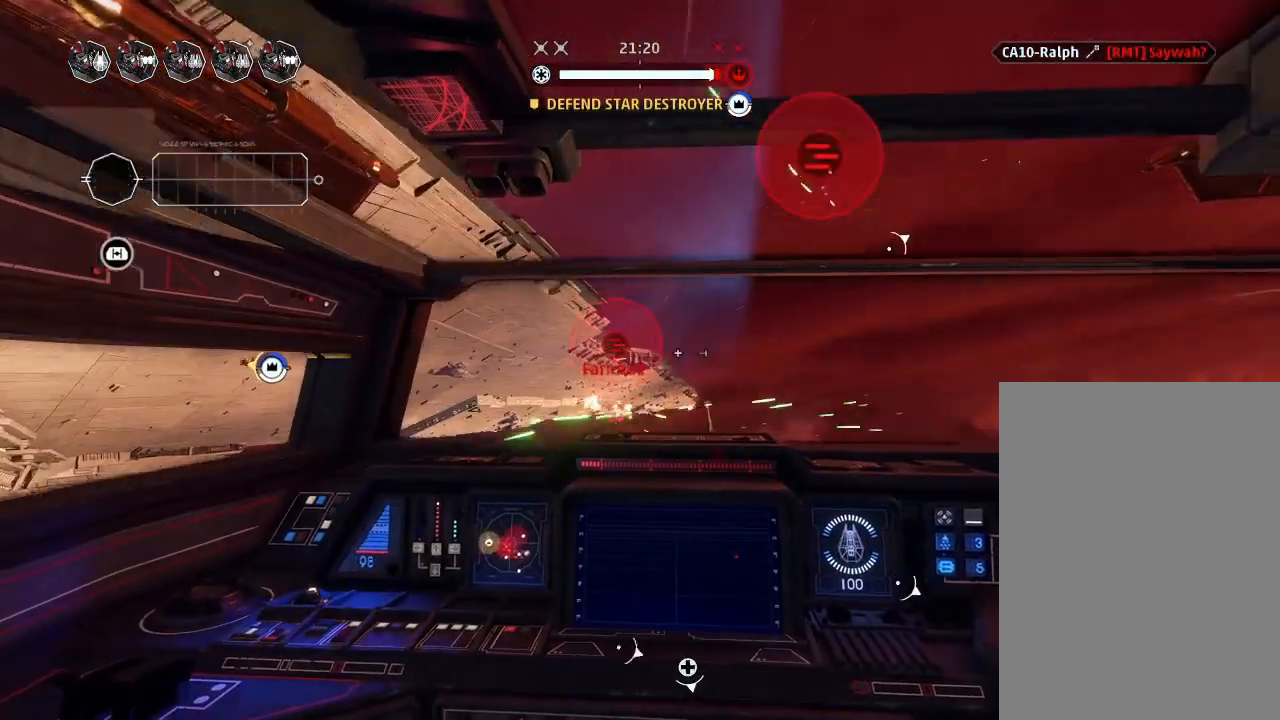
{"keys": ["drift"], "mouse_move": "still", "events": []}
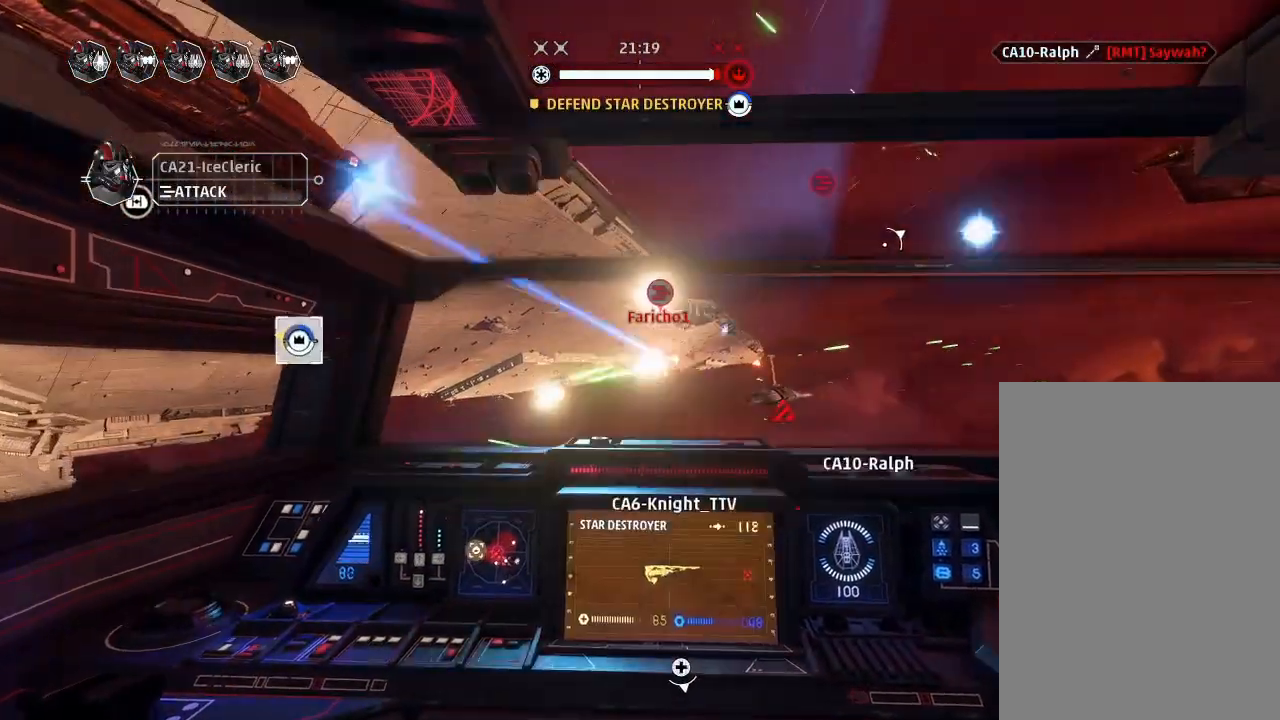
{"keys": ["drift"], "mouse_move": "still", "events": []}
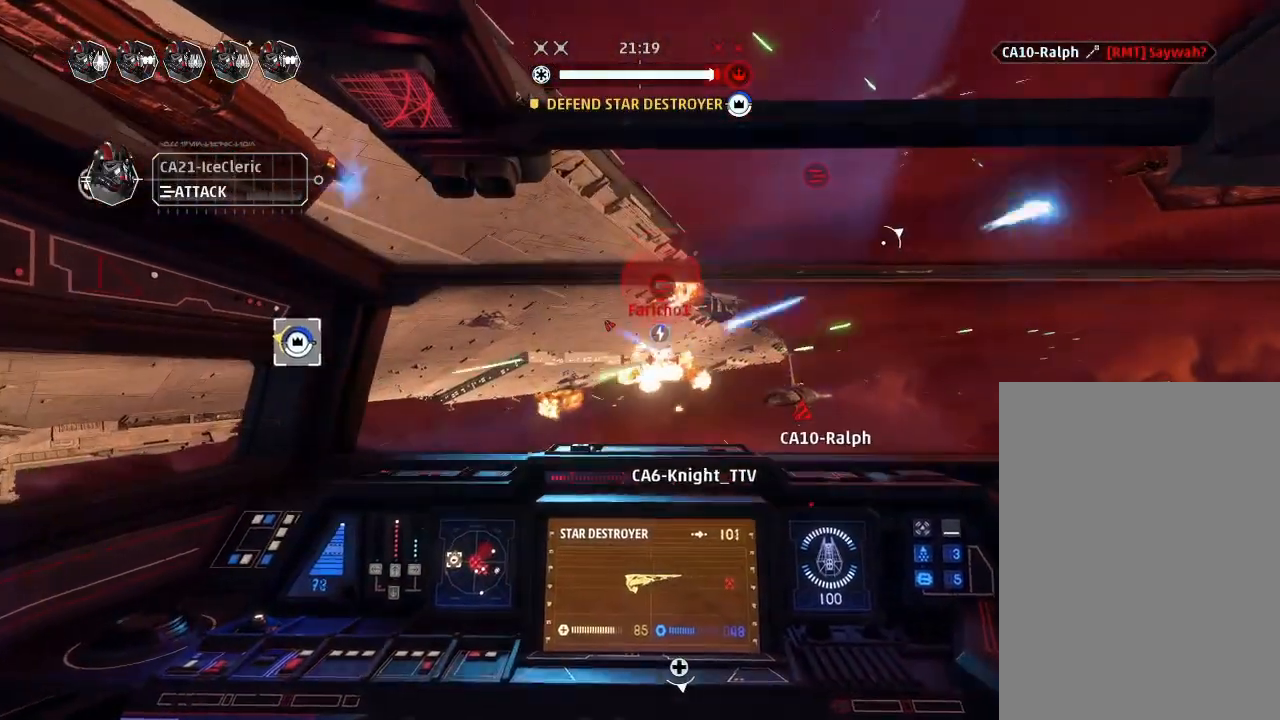
{"keys": ["drift"], "mouse_move": "still", "events": []}
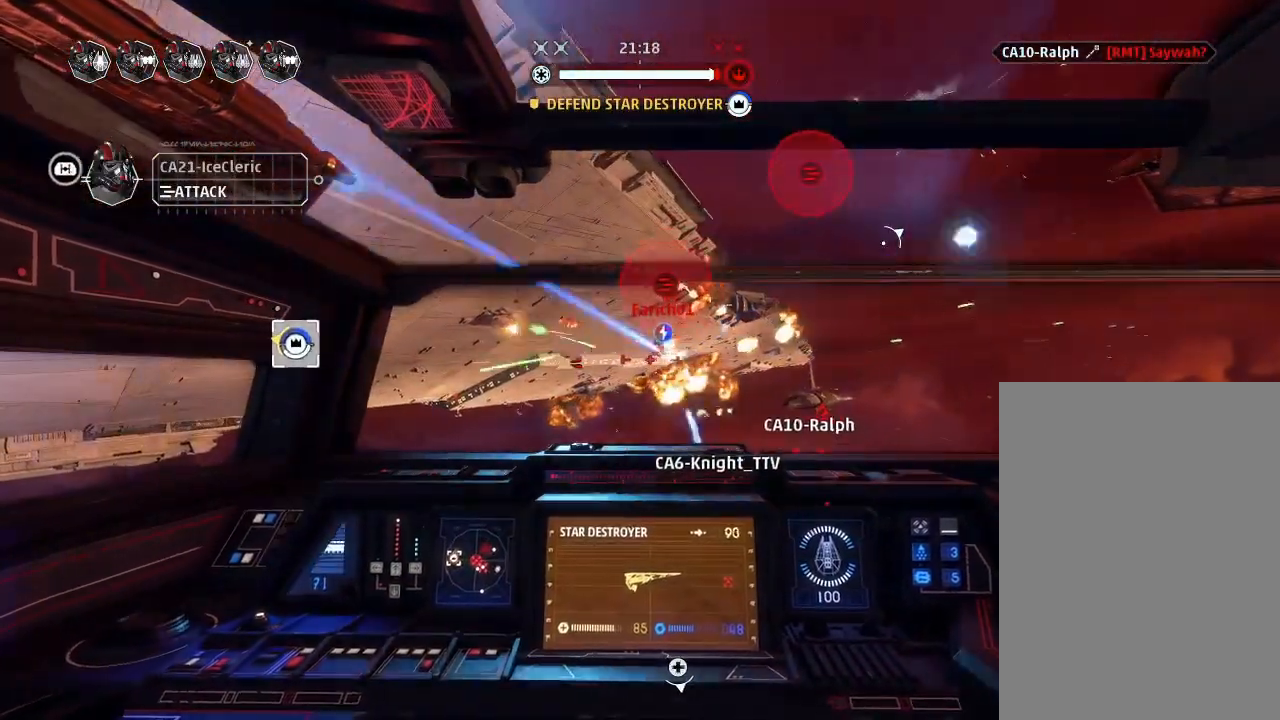
{"keys": ["drift"], "mouse_move": "still", "events": []}
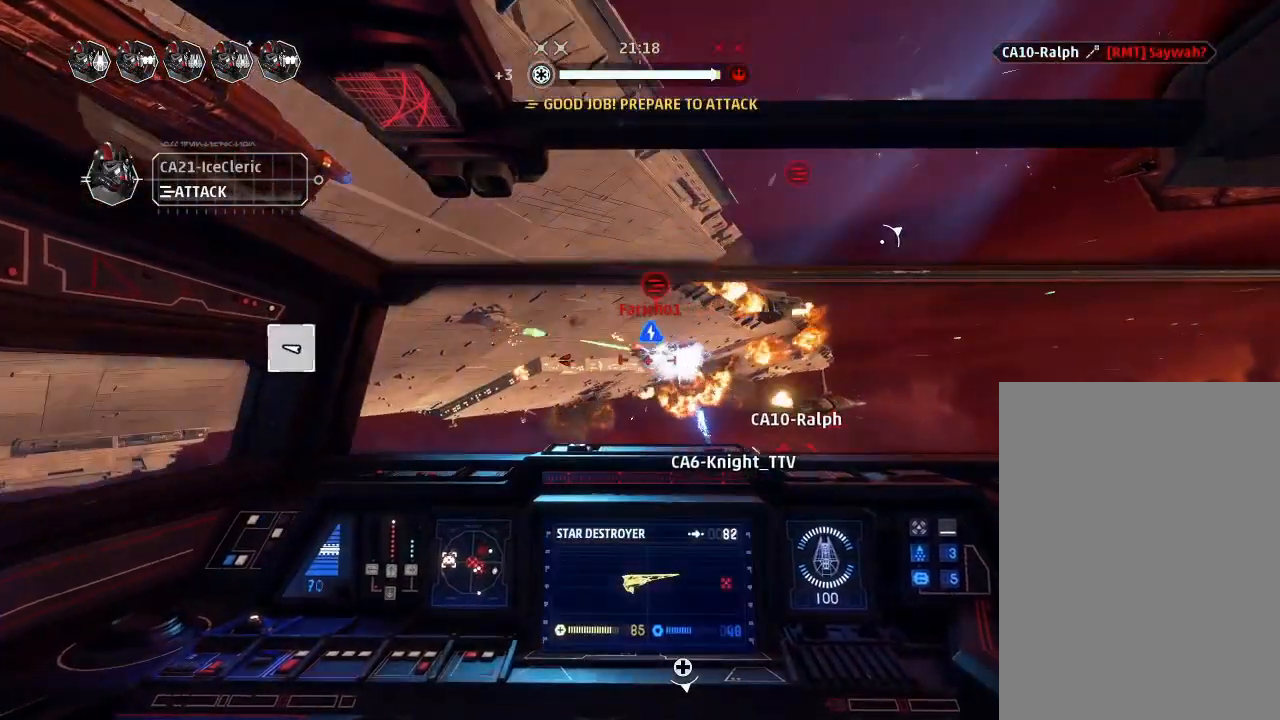
{"keys": ["drift"], "mouse_move": "still", "events": []}
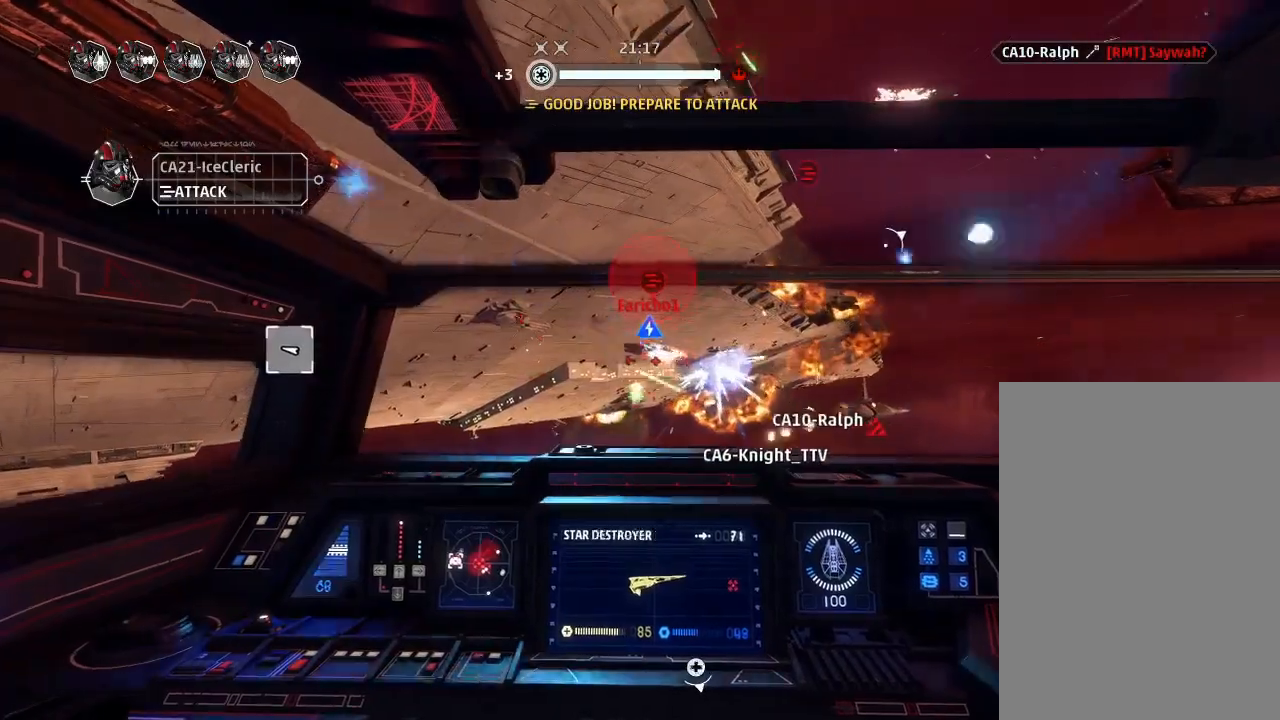
{"keys": ["drift"], "mouse_move": "still", "events": []}
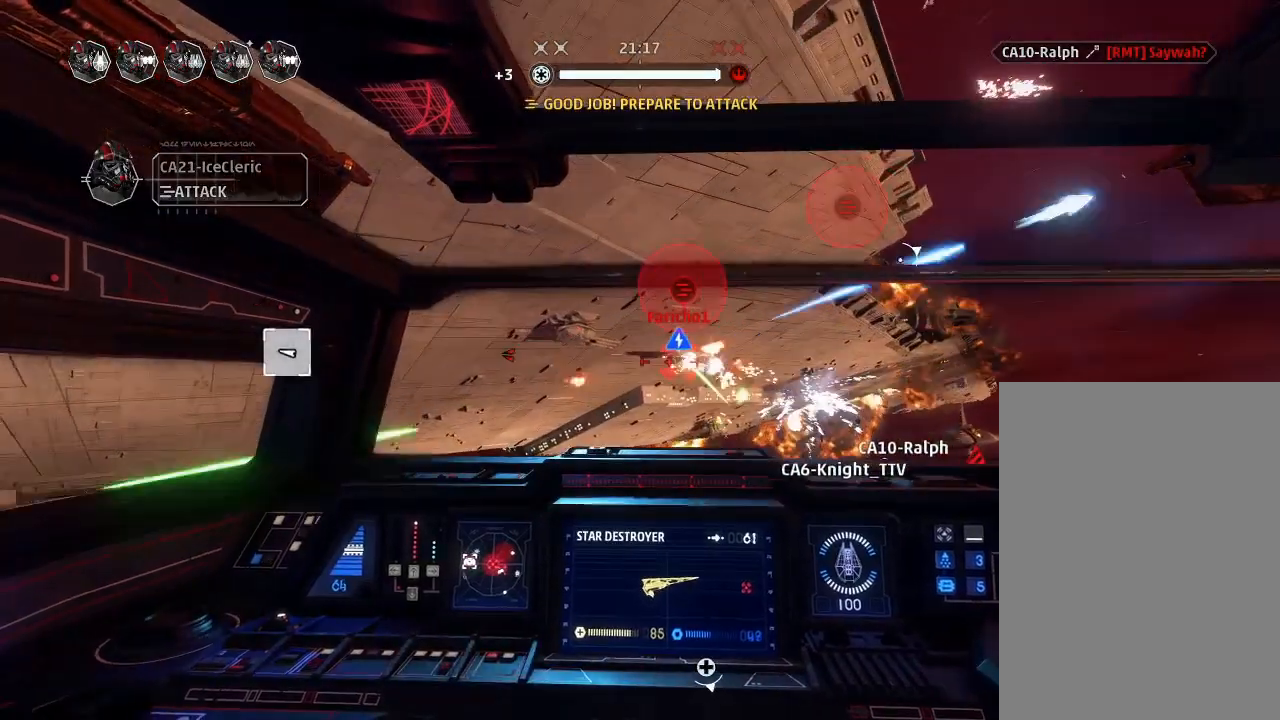
{"keys": ["drift", "engines", "weapons"], "mouse_move": "still", "events": [[400, "weapons", "down"], [433, "engines", "down"]]}
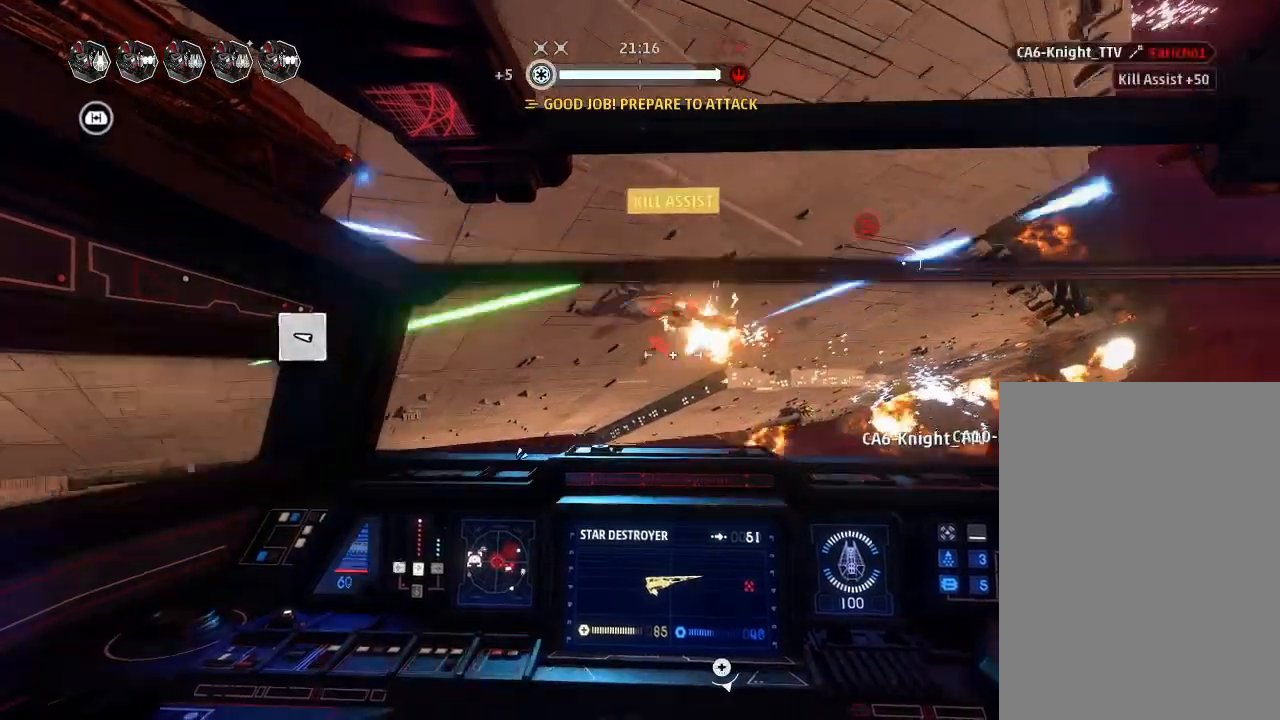
{"keys": ["drift"], "mouse_move": "left", "events": [[66, "weapons", "up"], [133, "engines", "up"]]}
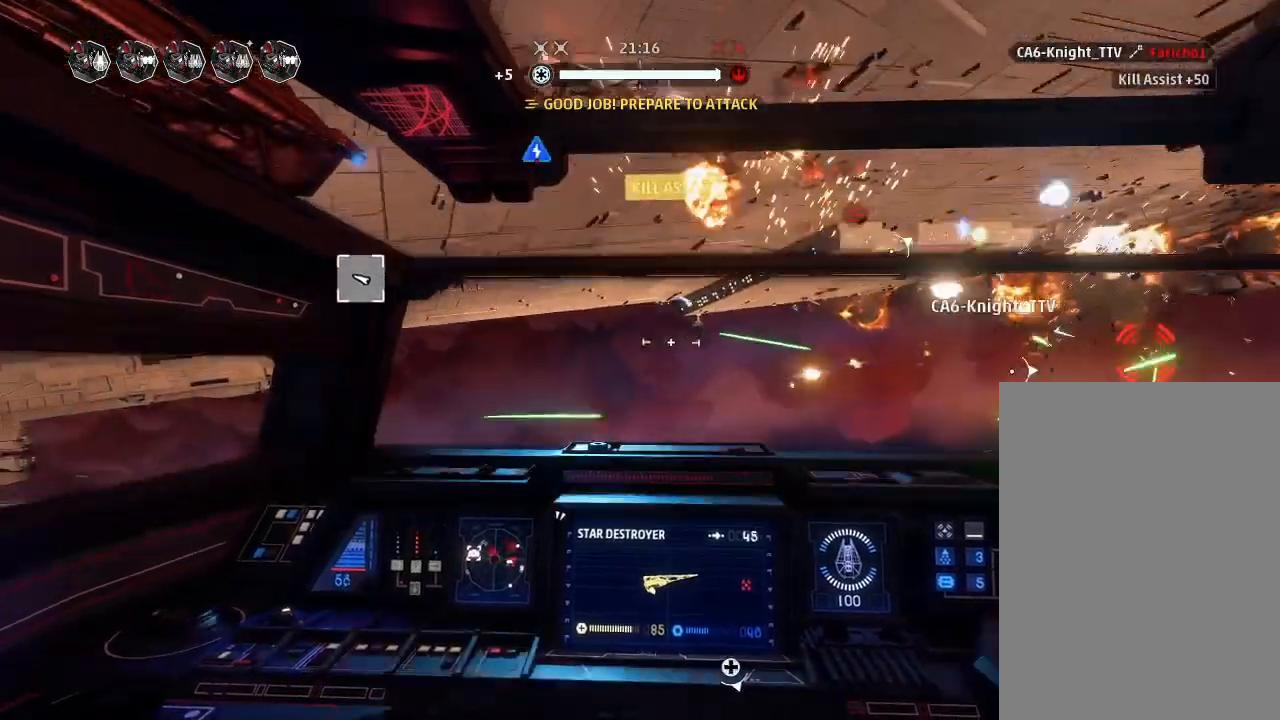
{"keys": ["boost", "drift", "shields2", "weapons2"], "mouse_move": "still", "events": [[266, "drift", "up"], [300, "weapons2", "down"], [366, "boost", "down"], [366, "shields2", "down"], [500, "drift", "down"]]}
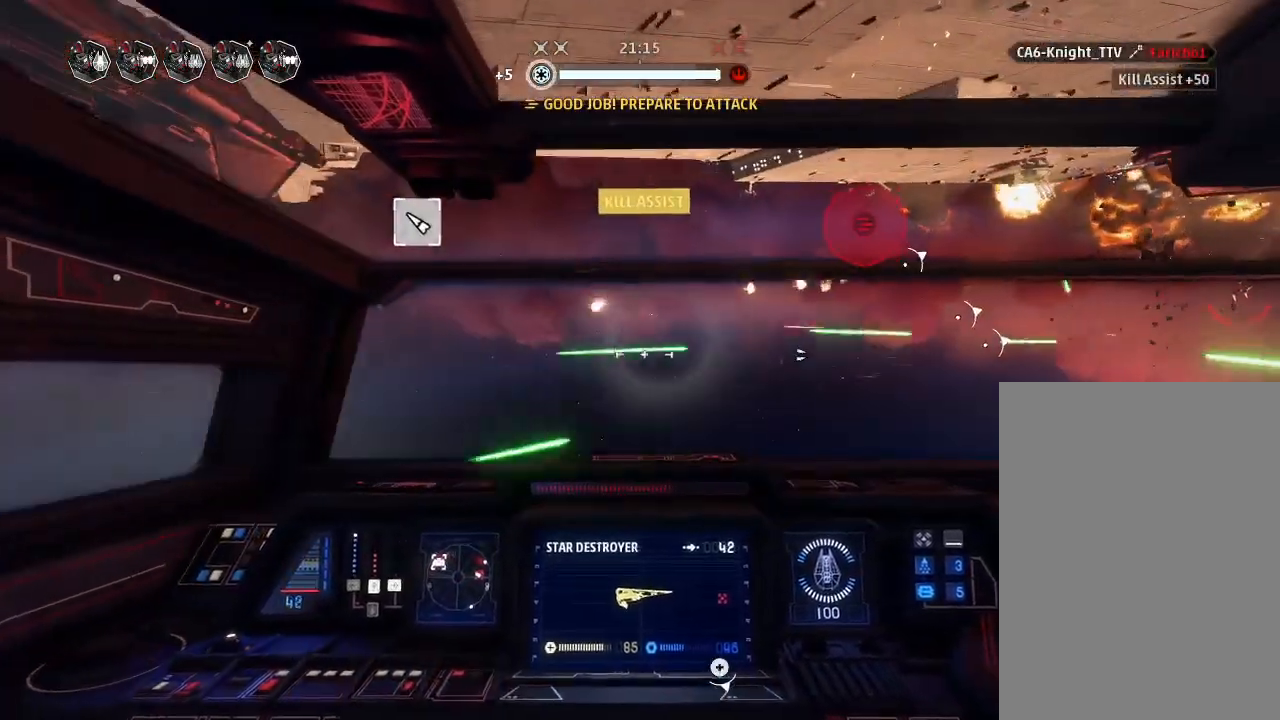
{"keys": ["drift", "weapons"], "mouse_move": "still", "events": [[33, "shields2", "up"], [33, "weapons2", "up"], [100, "boost", "up"], [366, "drift", "up"], [466, "drift", "down"], [500, "weapons", "down"]]}
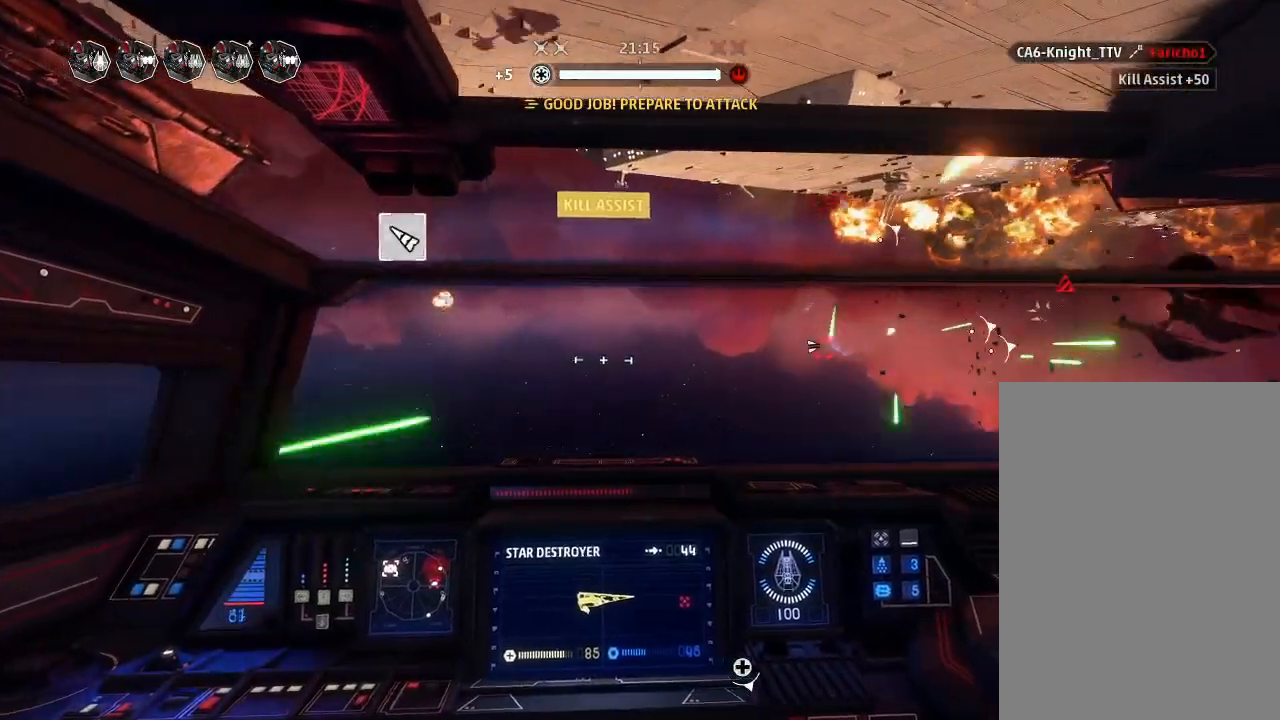
{"keys": ["drift"], "mouse_move": "up", "events": [[133, "engines", "down"], [133, "weapons", "up"], [200, "engines", "up"]]}